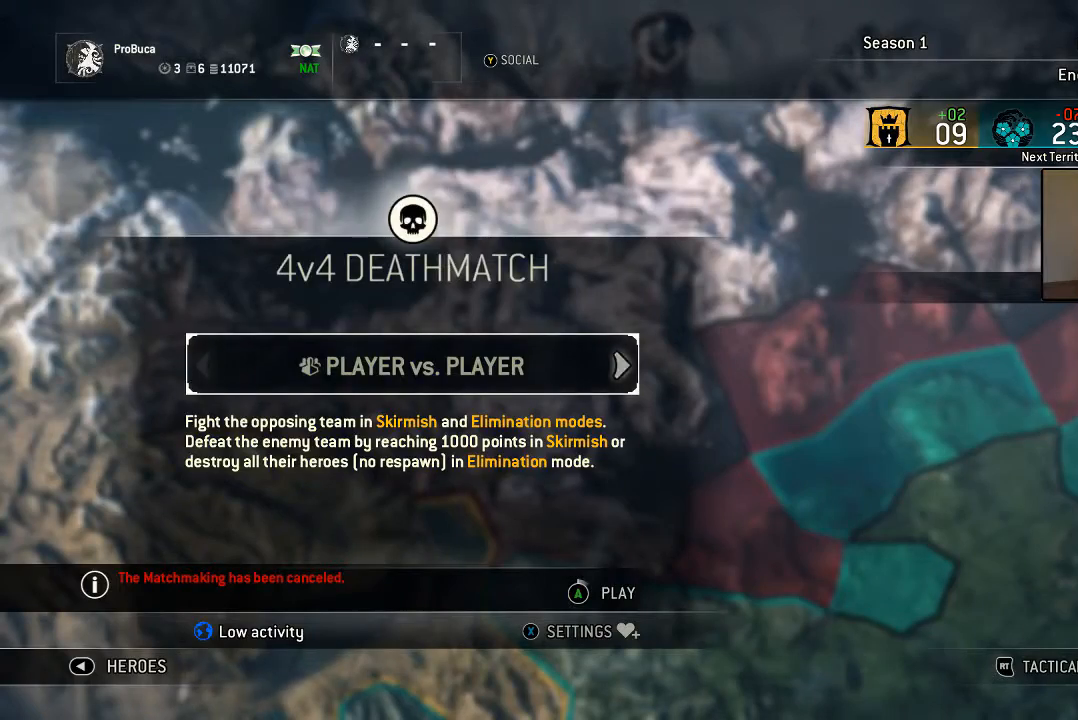
Gameplay with a controller (Xbox layout); each line is a JSON object with the inputs held at the frame after it. "events" lists button and stick changes between this image and that frame as [ms after this image, input, new state], when the widget could be followed in between.
{"buttons": ["B"], "left_stick": "center", "right_stick": "center", "events": [[434, "B", "down"]]}
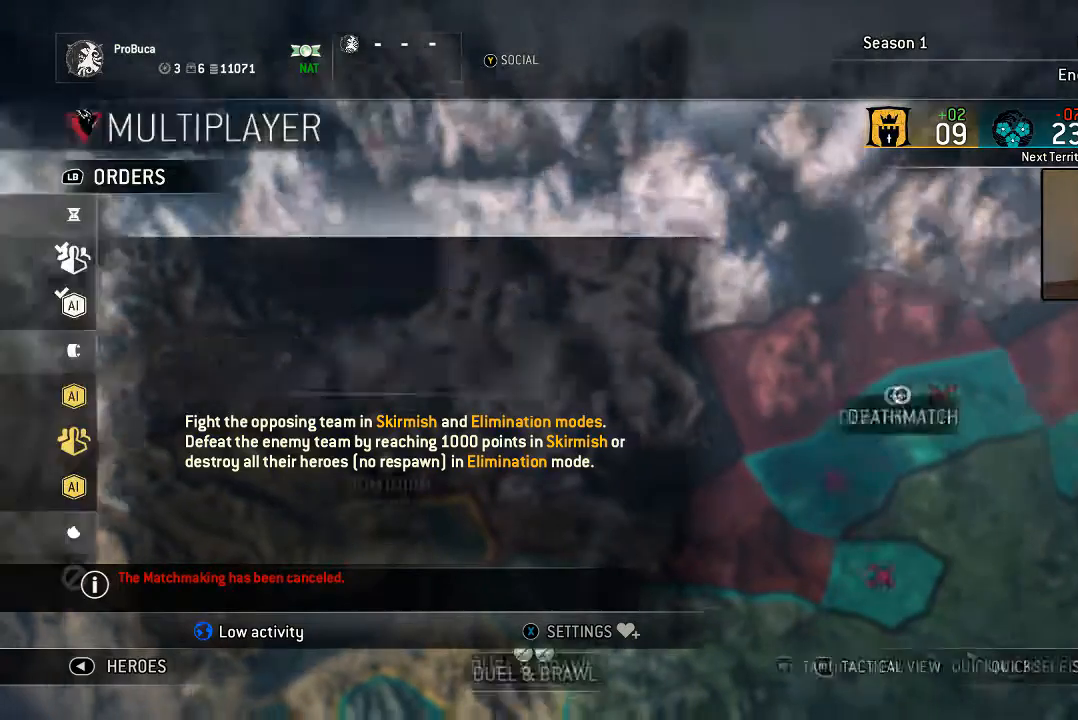
{"buttons": [], "left_stick": "center", "right_stick": "center"}
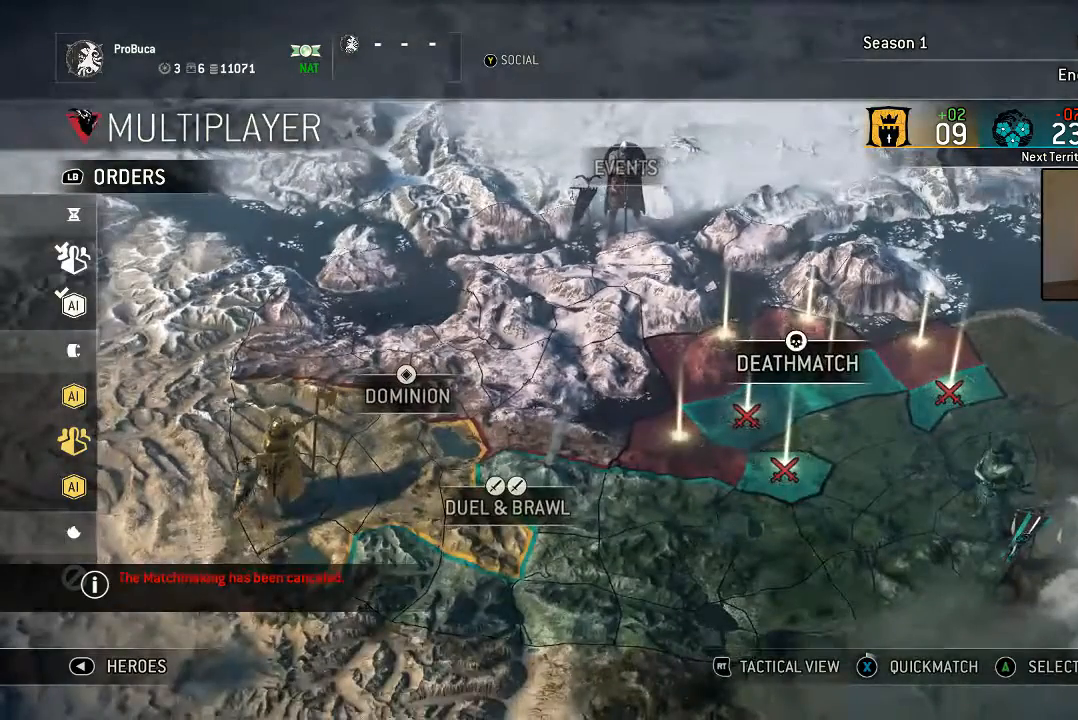
{"buttons": [], "left_stick": "center", "right_stick": "center", "events": []}
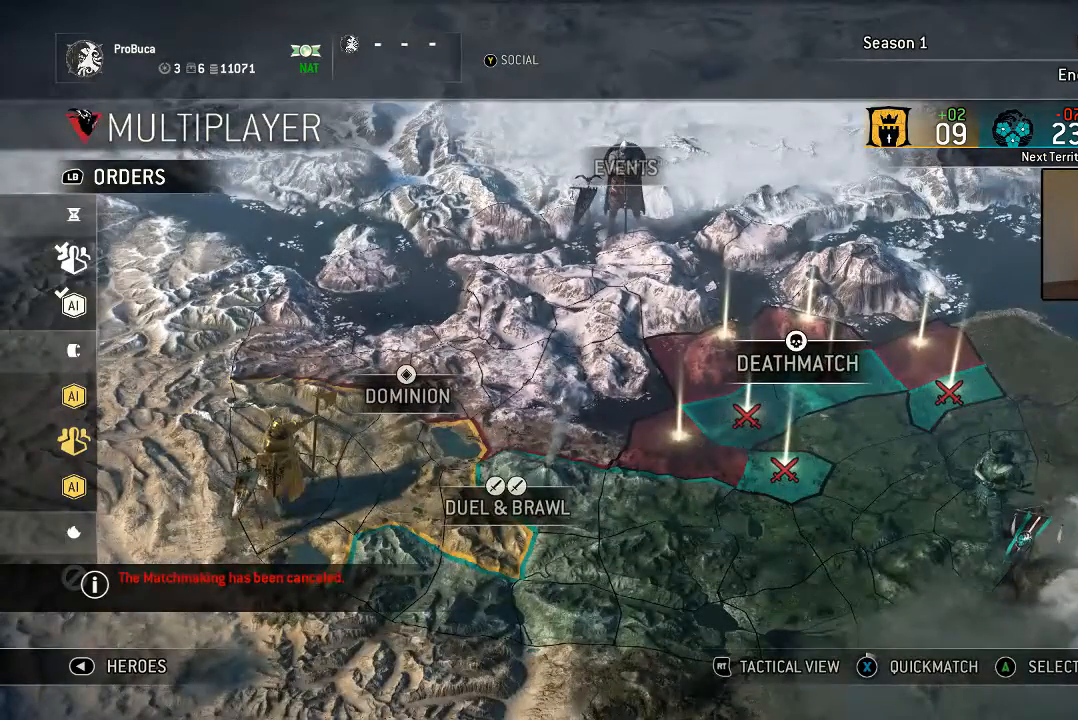
{"buttons": [], "left_stick": "center", "right_stick": "center"}
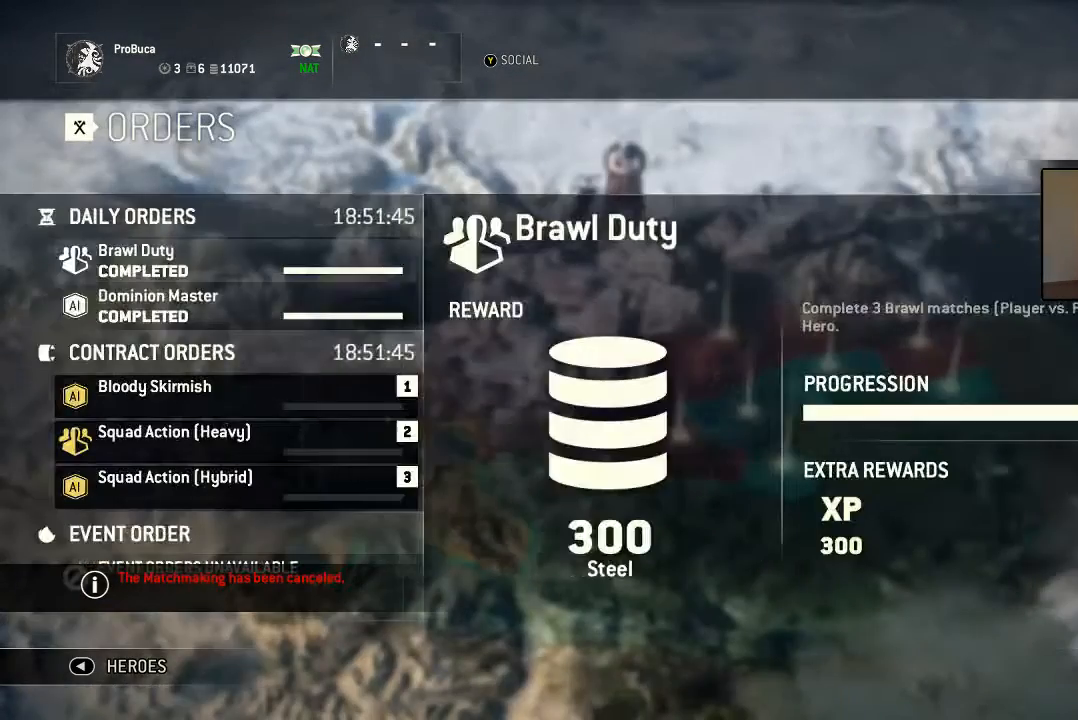
{"buttons": [], "left_stick": "center", "right_stick": "center", "events": []}
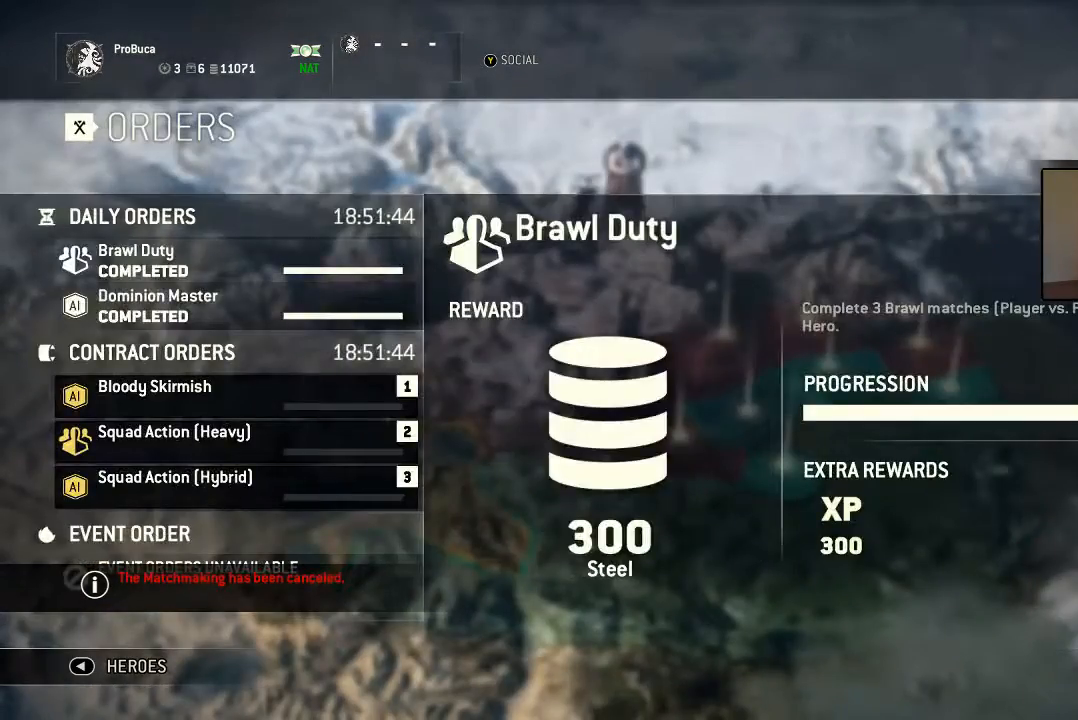
{"buttons": [], "left_stick": "center", "right_stick": "center", "events": [[100, "SELECT", "down"], [233, "SELECT", "up"]]}
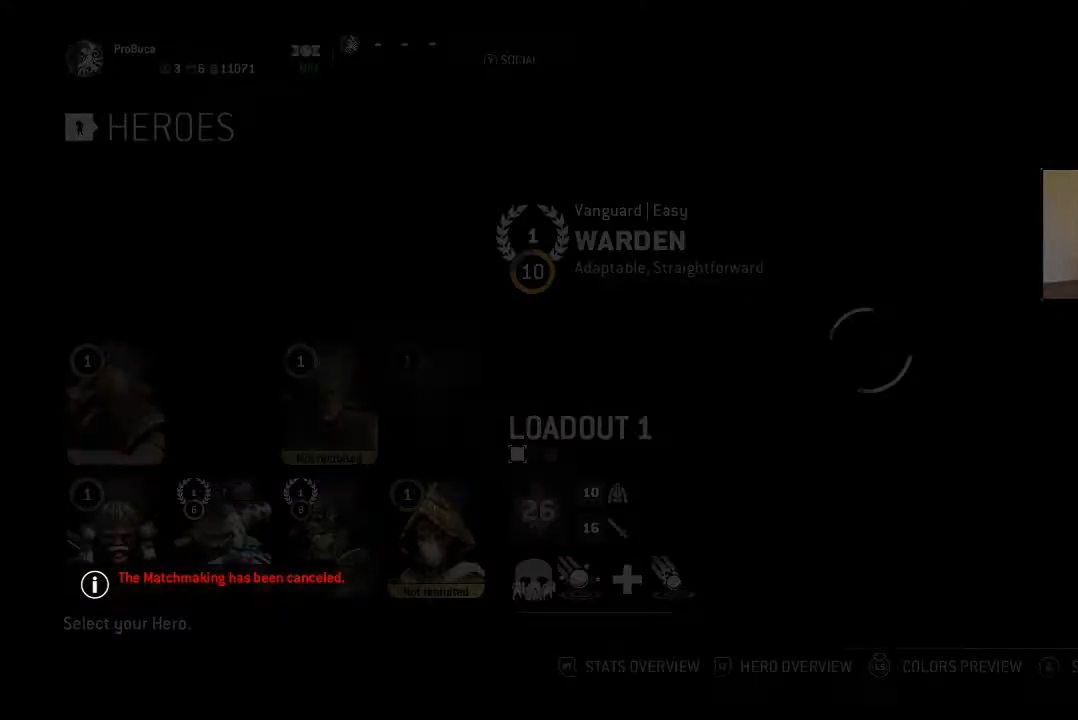
{"buttons": [], "left_stick": "center", "right_stick": "center", "events": []}
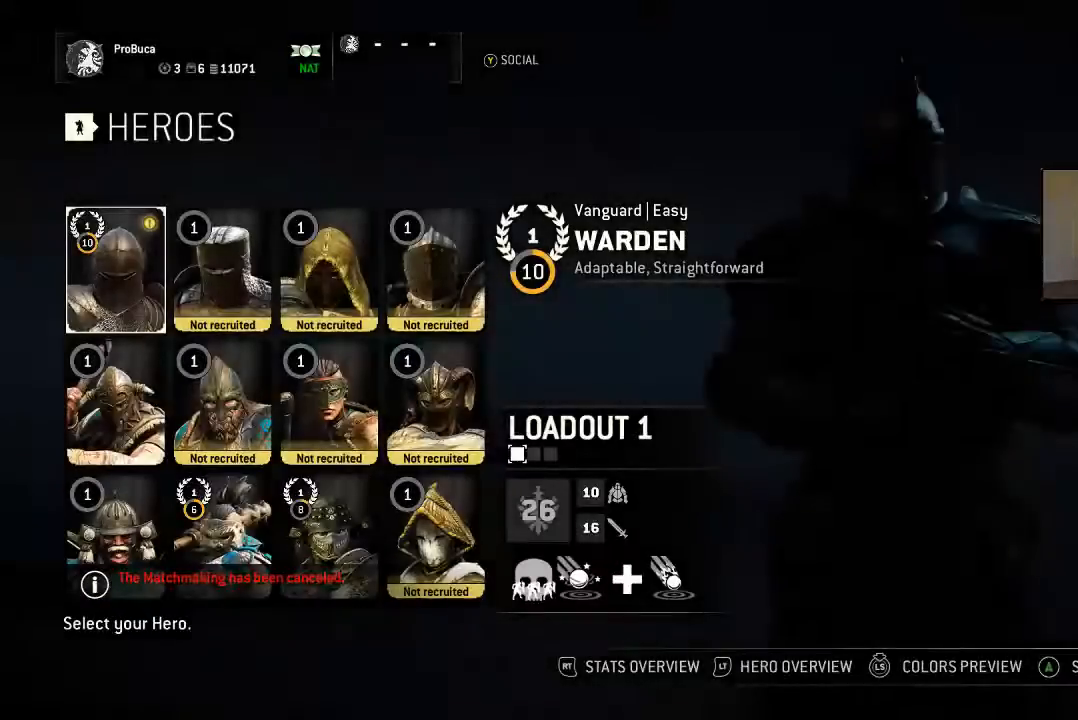
{"buttons": ["START"], "left_stick": "center", "right_stick": "center", "events": [[200, "B", "down"], [267, "B", "up"], [400, "START", "down"]]}
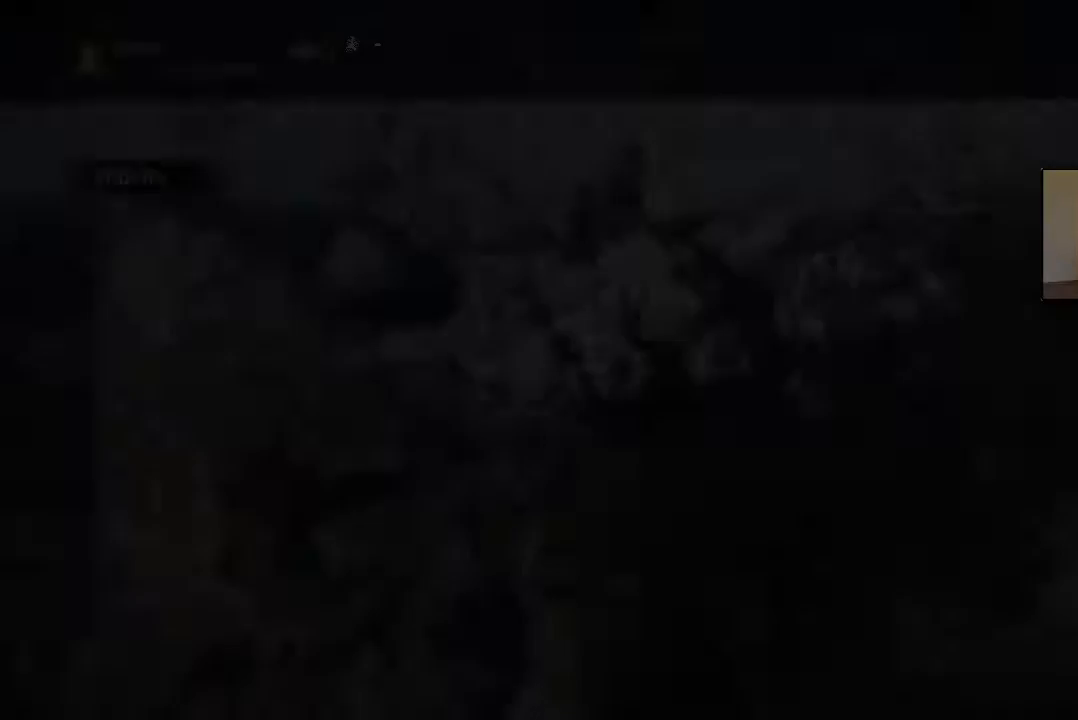
{"buttons": [], "left_stick": "center", "right_stick": "center", "events": [[67, "START", "up"]]}
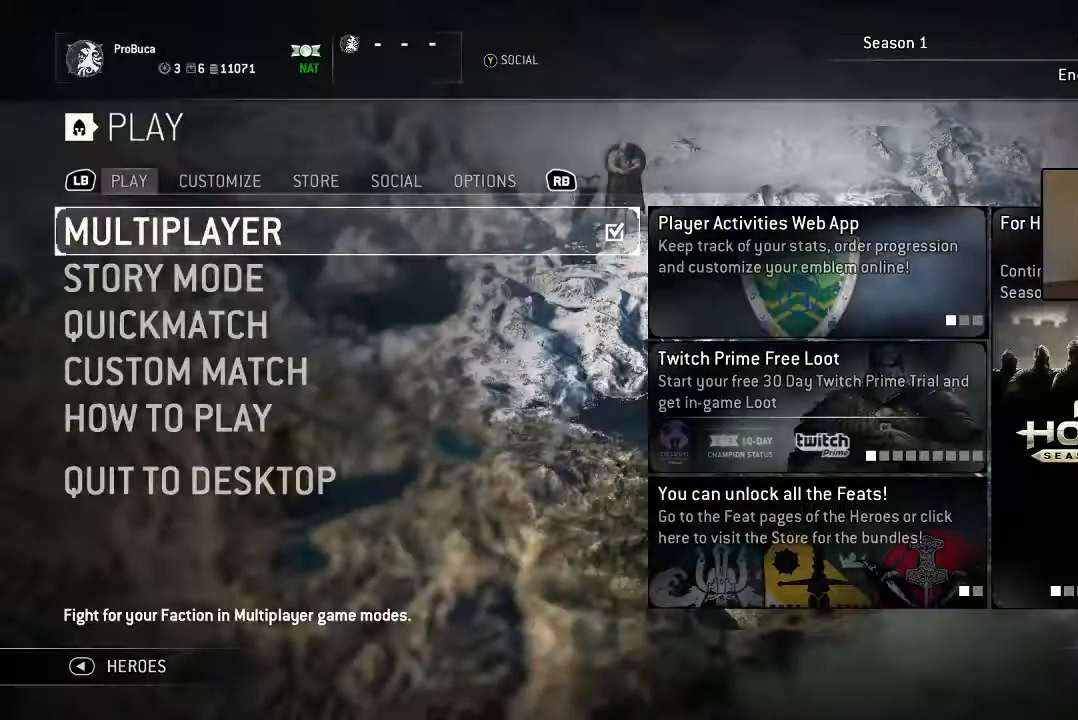
{"buttons": [], "left_stick": "center", "right_stick": "center", "events": [[33, "DPAD_DOWN", "down"], [267, "DPAD_DOWN", "up"], [300, "DPAD_DOWN", "down"], [400, "DPAD_DOWN", "up"]]}
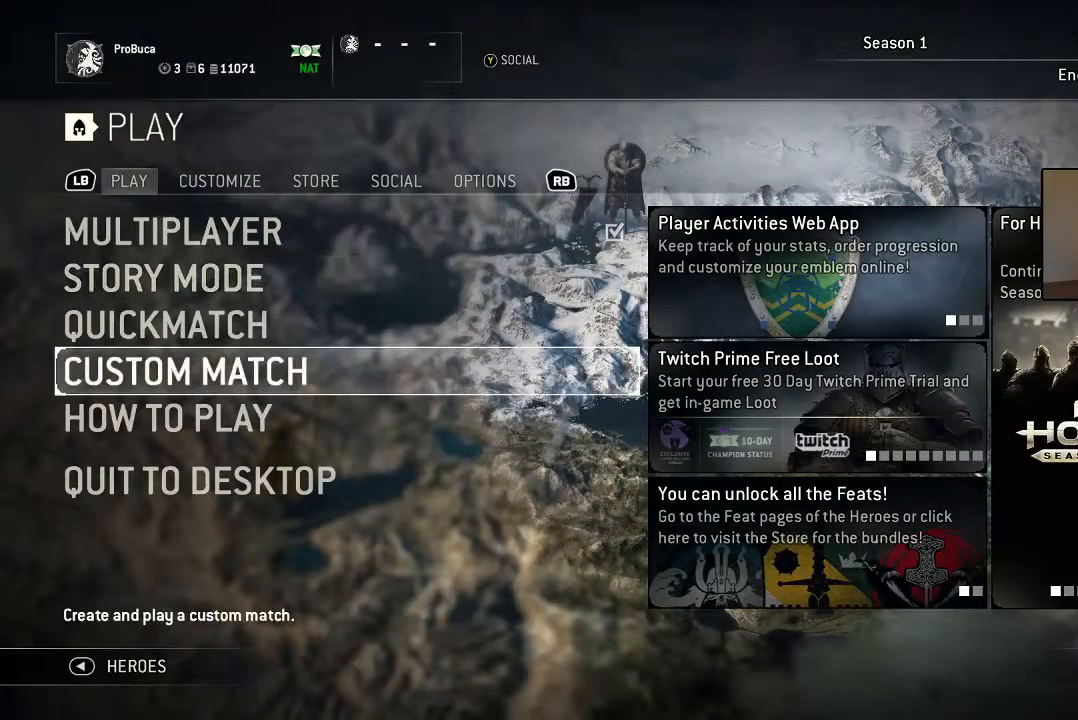
{"buttons": ["A"], "left_stick": "center", "right_stick": "center"}
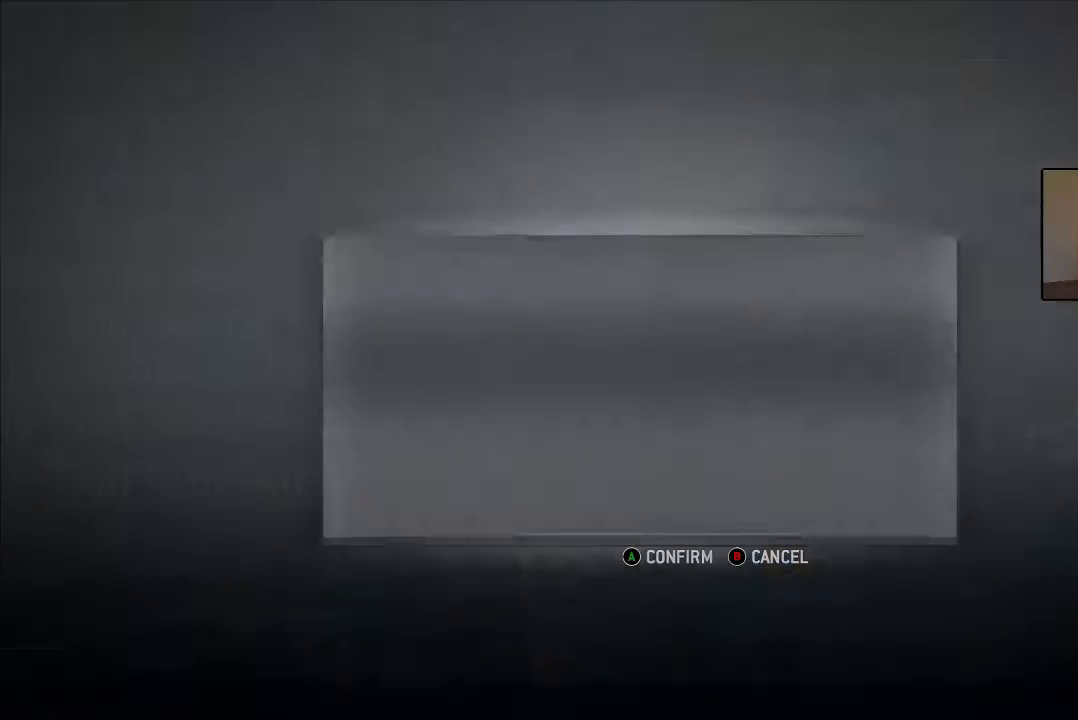
{"buttons": [], "left_stick": "center", "right_stick": "center", "events": [[66, "A", "up"]]}
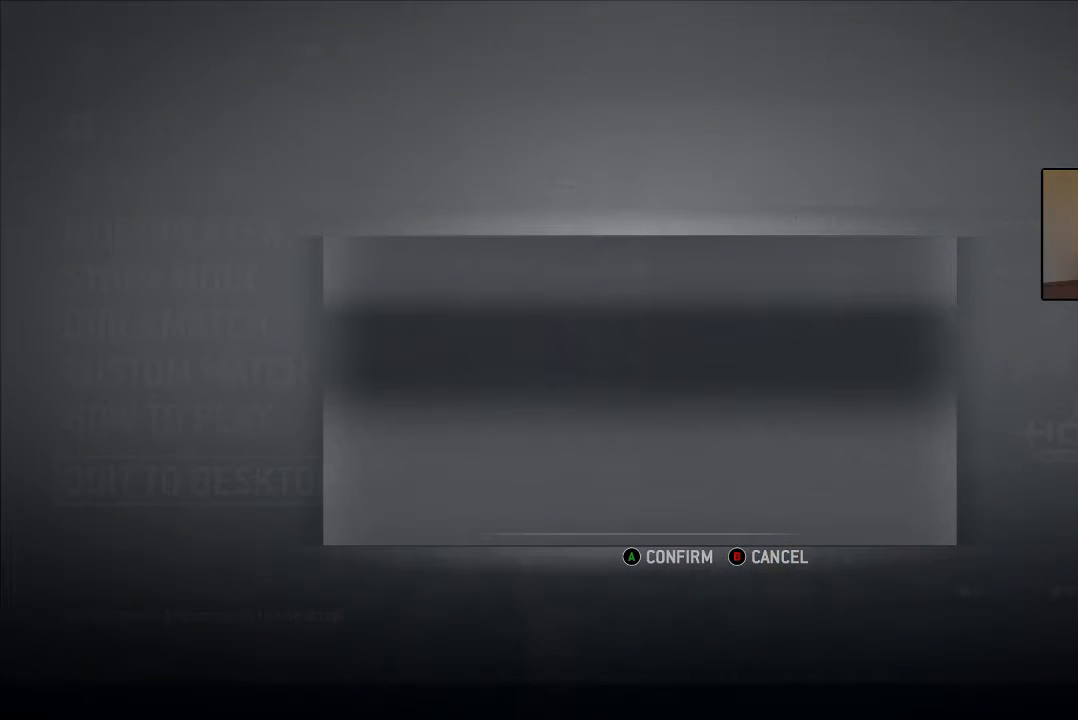
{"buttons": [], "left_stick": "center", "right_stick": "center", "events": []}
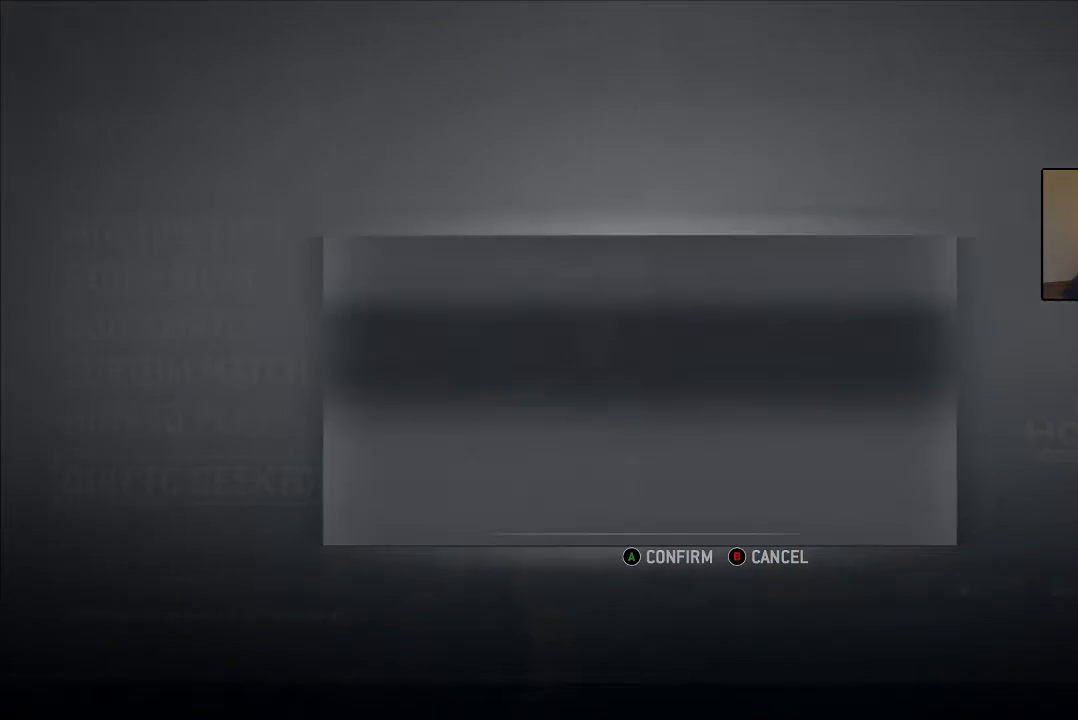
{"buttons": [], "left_stick": "center", "right_stick": "center", "events": []}
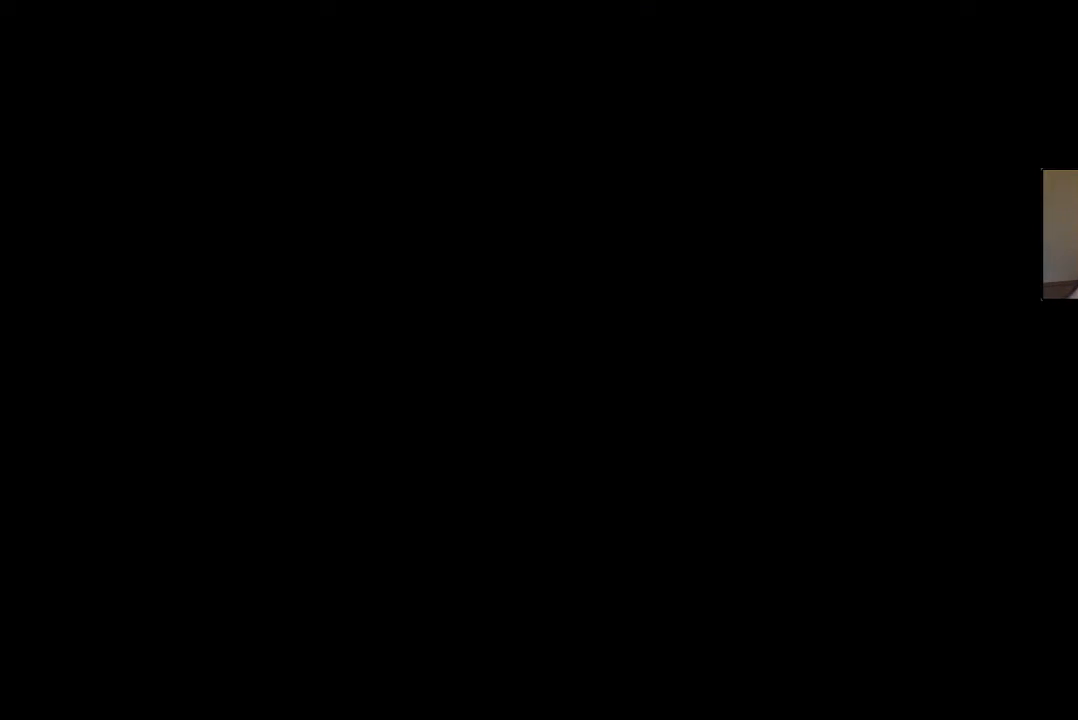
{"buttons": [], "left_stick": "center", "right_stick": "center", "events": []}
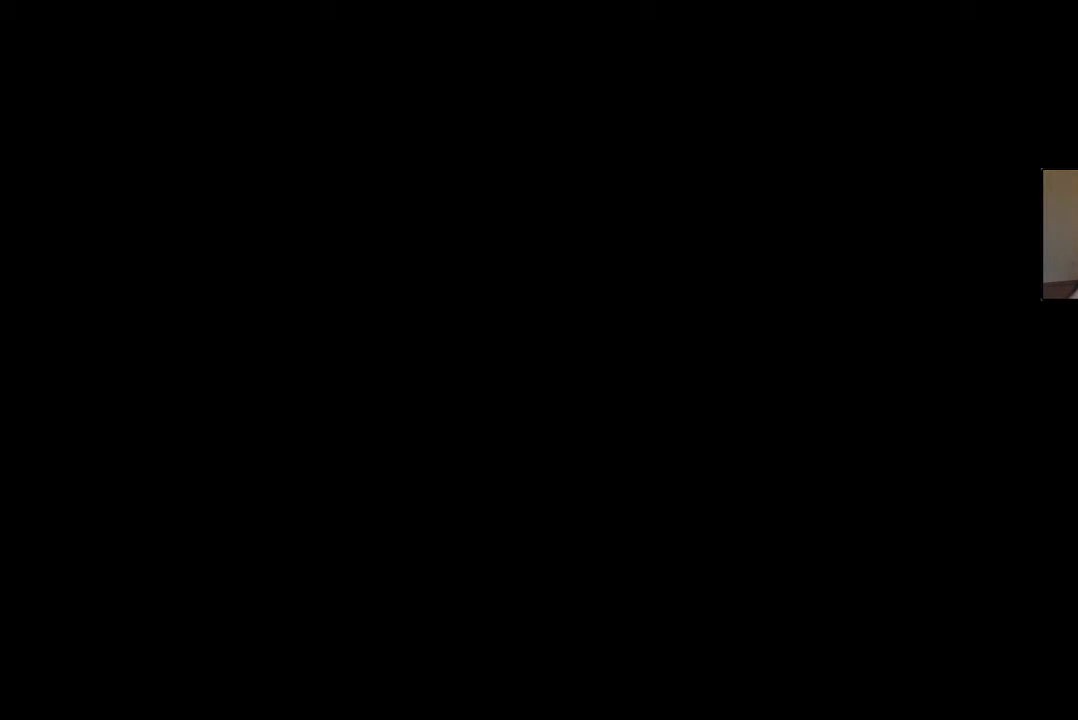
{"buttons": [], "left_stick": "center", "right_stick": "center", "events": []}
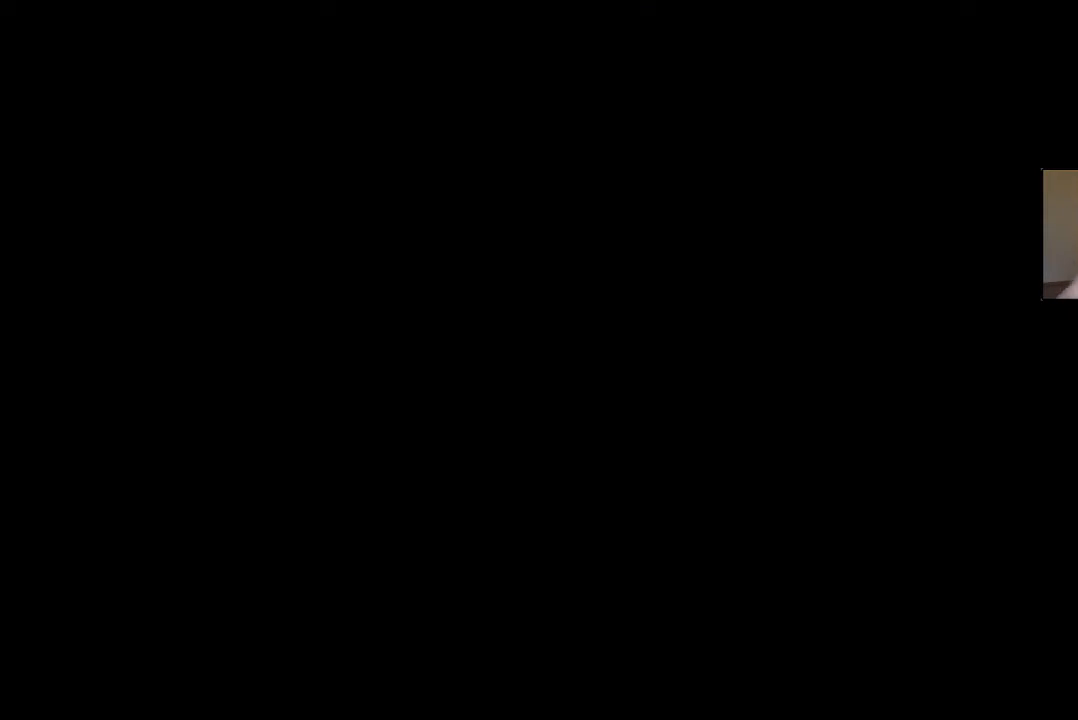
{"buttons": [], "left_stick": "center", "right_stick": "center", "events": []}
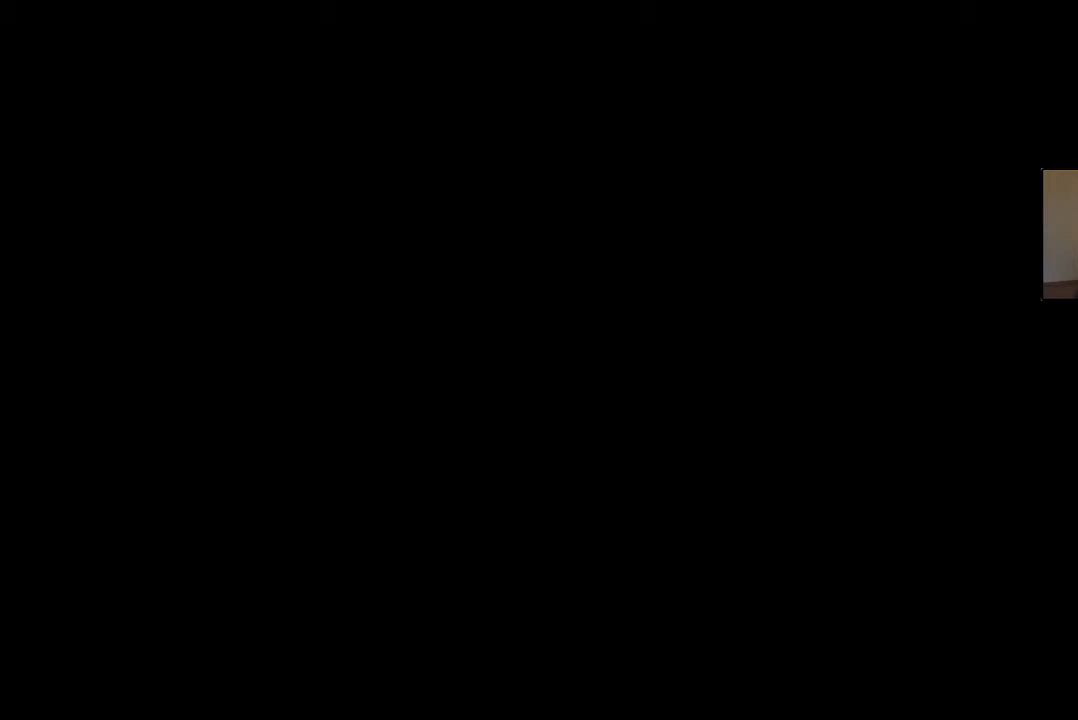
{"buttons": [], "left_stick": "center", "right_stick": "center", "events": []}
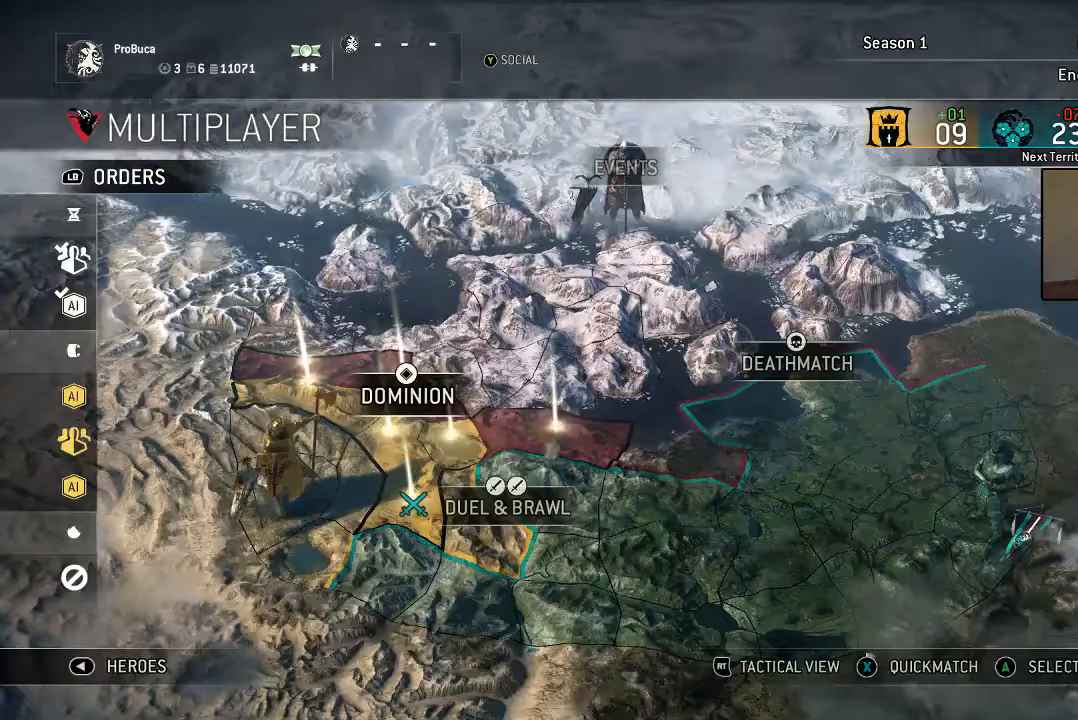
{"buttons": [], "left_stick": "center", "right_stick": "center", "events": [[234, "left_stick", "right"], [401, "left_stick", "center"]]}
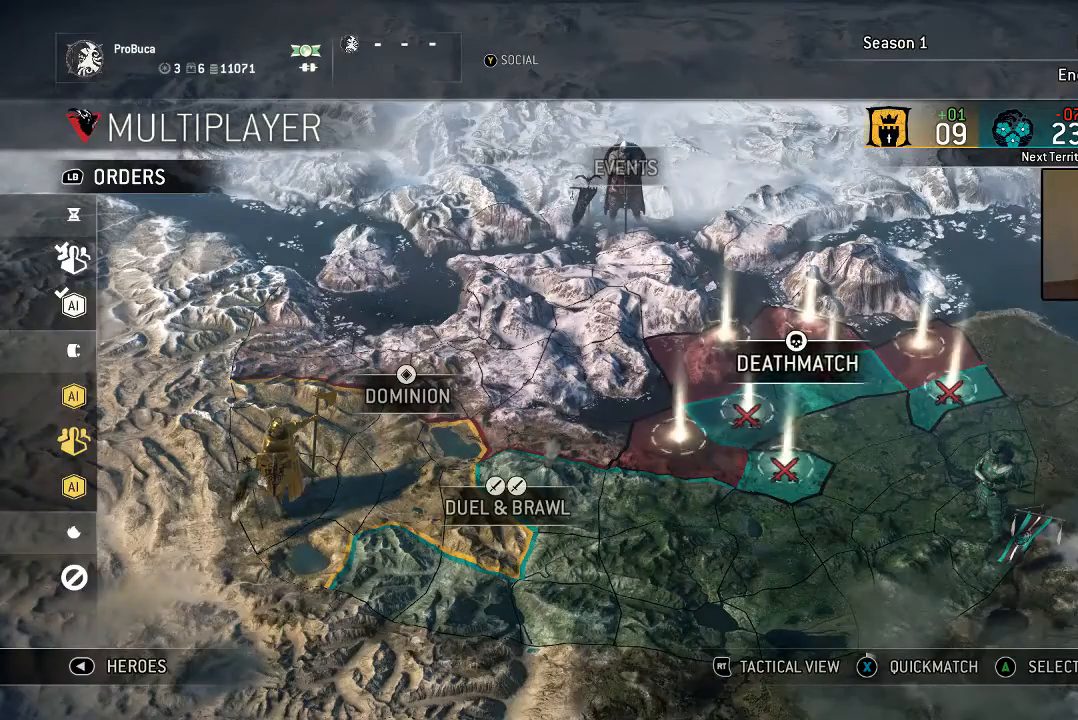
{"buttons": [], "left_stick": "center", "right_stick": "center", "events": []}
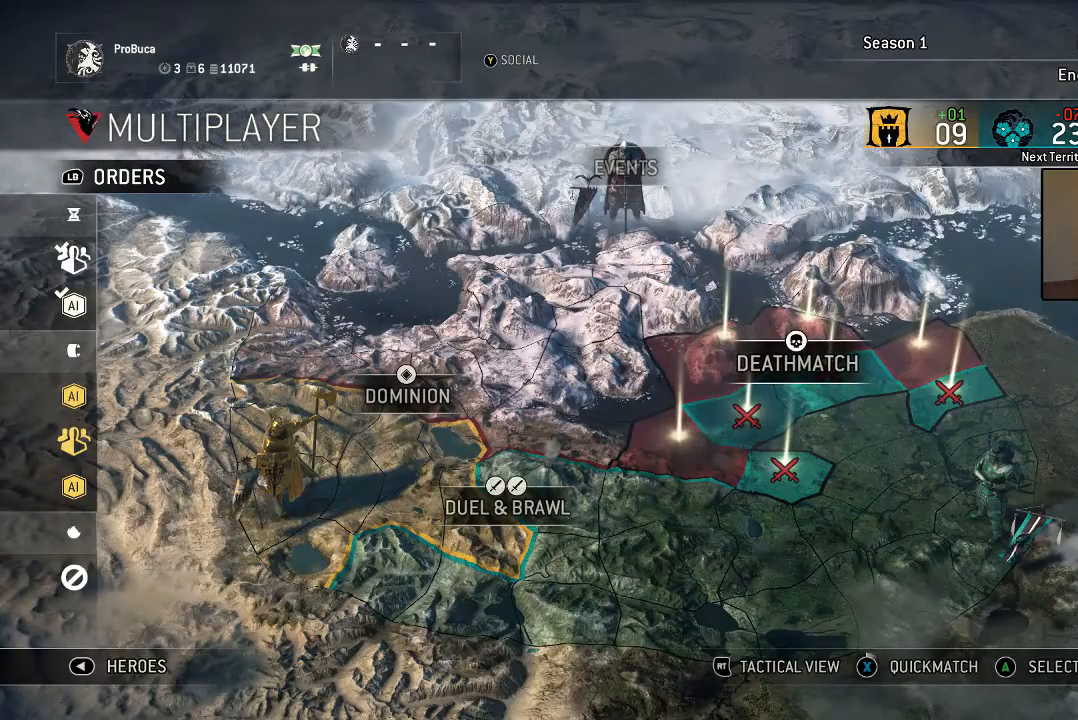
{"buttons": ["A"], "left_stick": "center", "right_stick": "center", "events": [[434, "A", "down"]]}
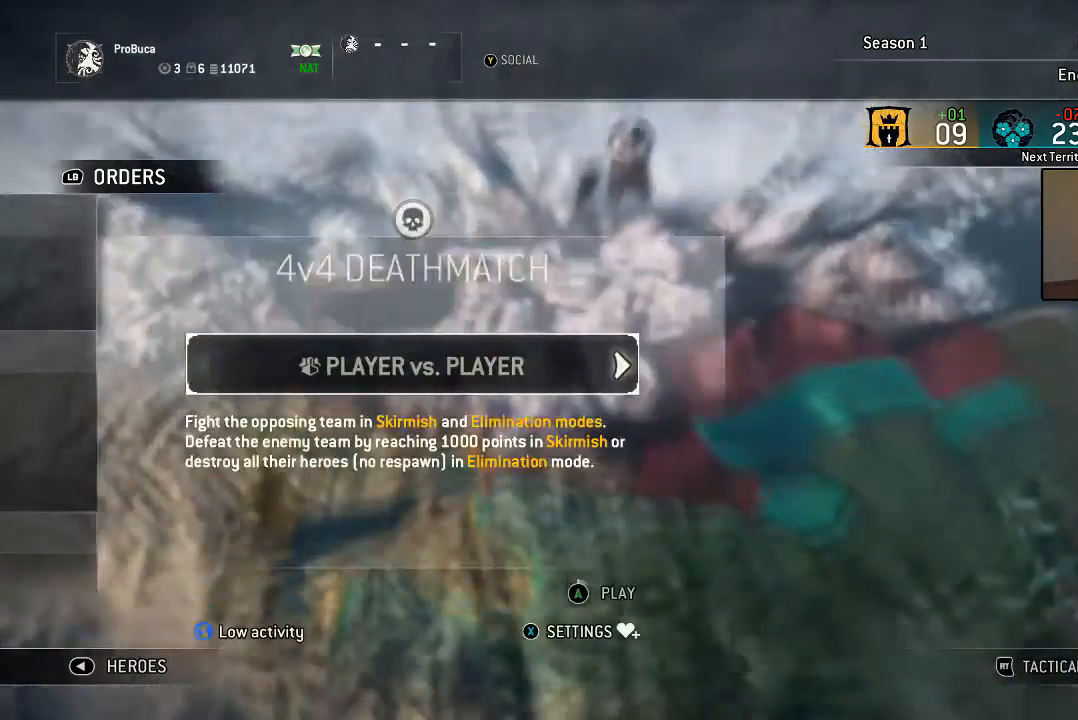
{"buttons": ["A"], "left_stick": "center", "right_stick": "center"}